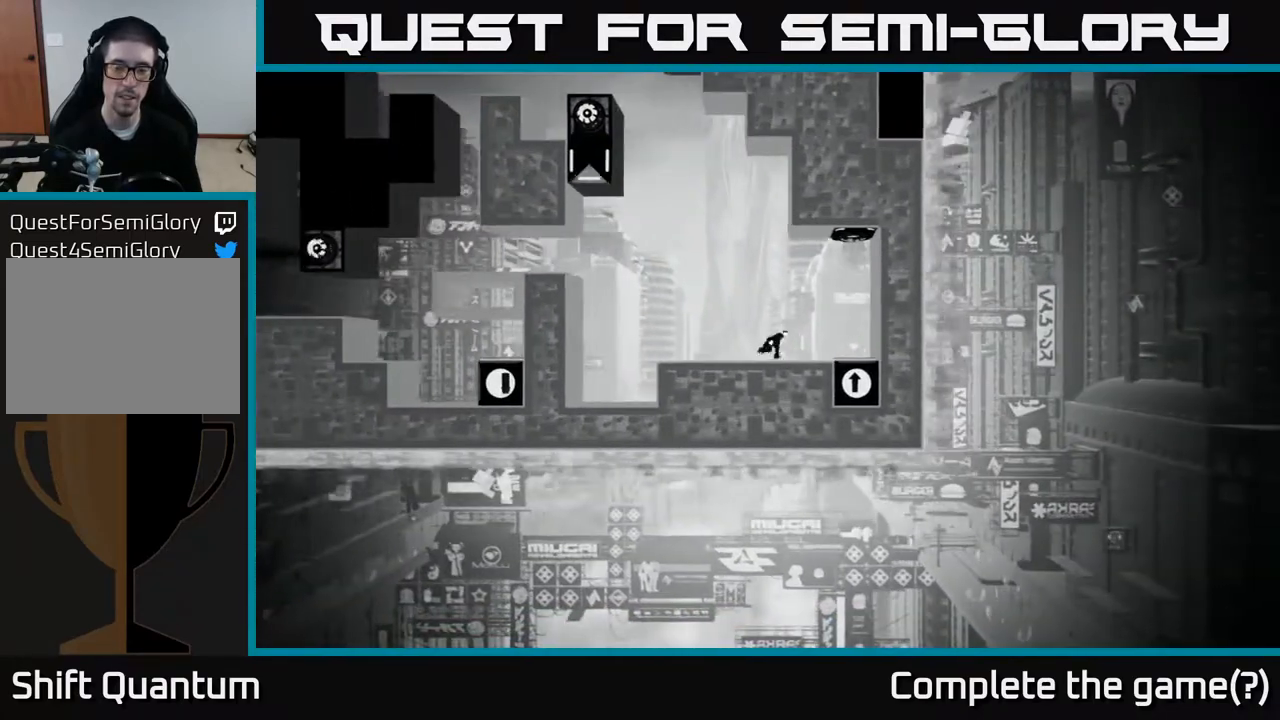
Gameplay with a controller (Xbox layout); each line is a JSON object with the inputs held at the frame after it. "events" lists button and stick changes between this image and that frame as [ms after this image, input, new state], when the widget could be followed in between.
{"buttons": [], "left_stick": "center", "right_stick": "center", "events": [[483, "left_stick", "center"]]}
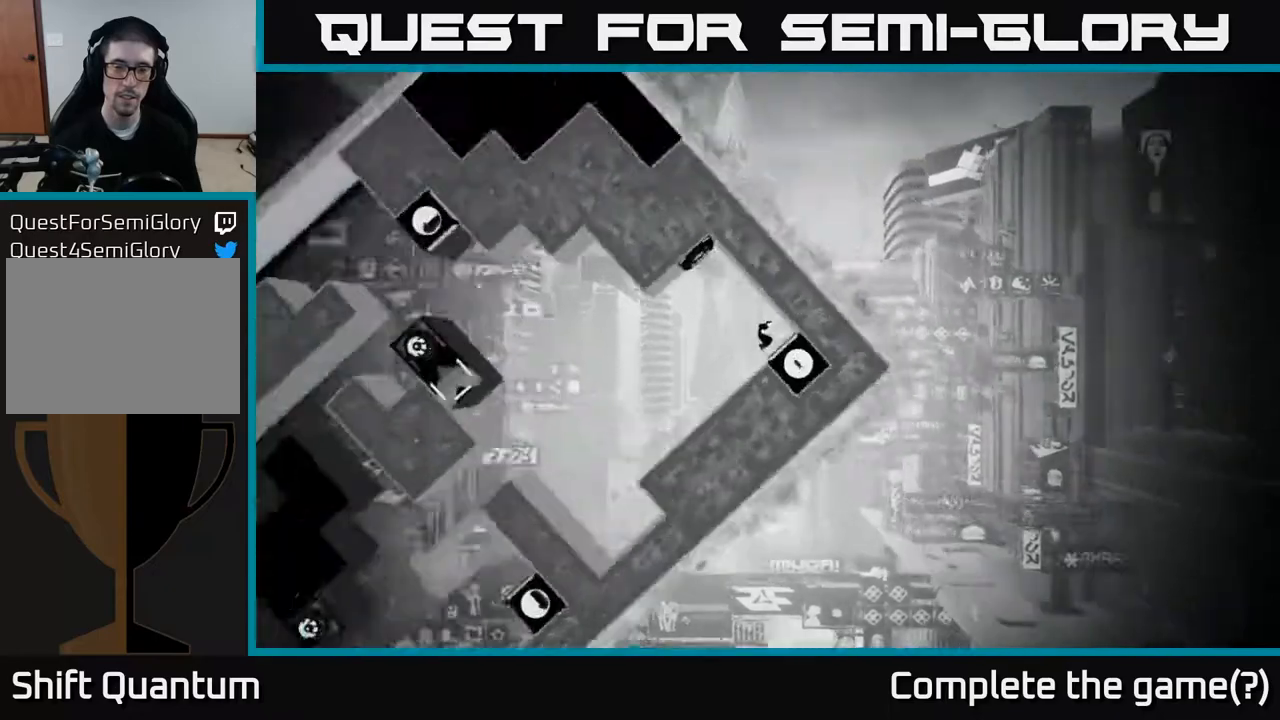
{"buttons": [], "left_stick": "center", "right_stick": "center", "events": []}
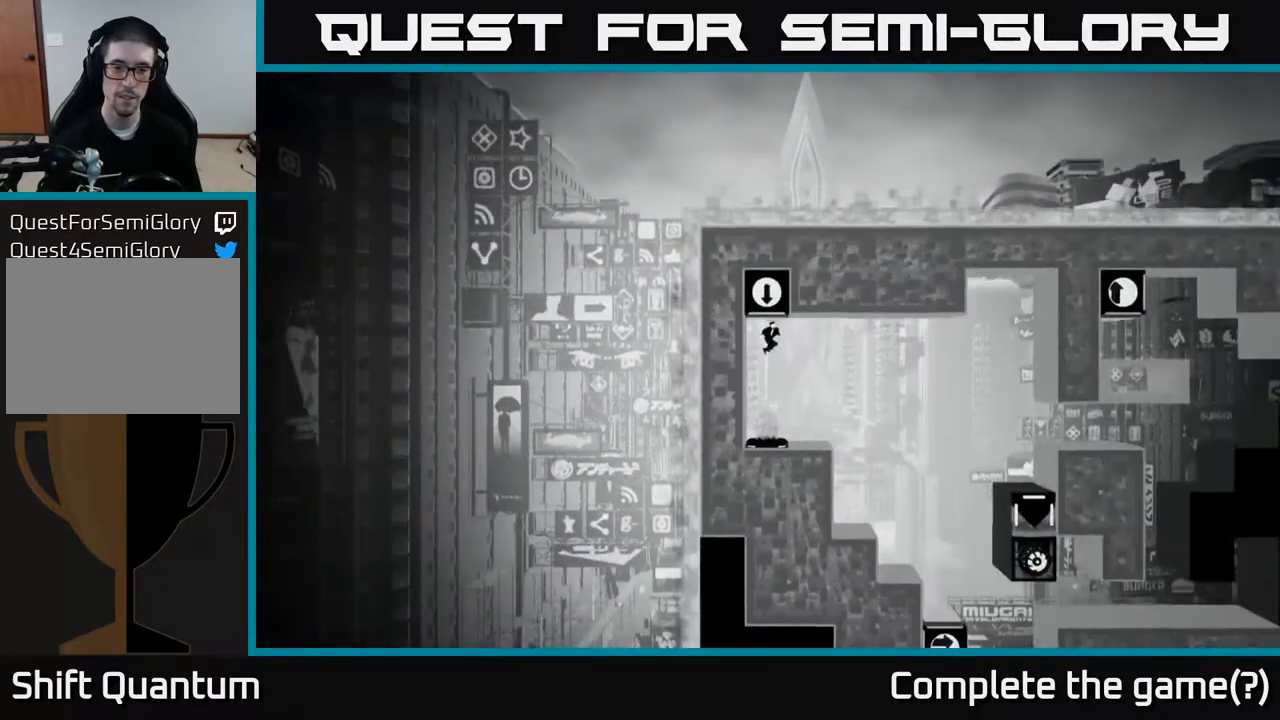
{"buttons": [], "left_stick": "right", "right_stick": "center", "events": [[267, "left_stick", "right"], [283, "right_stick", "down-right"], [467, "right_stick", "center"]]}
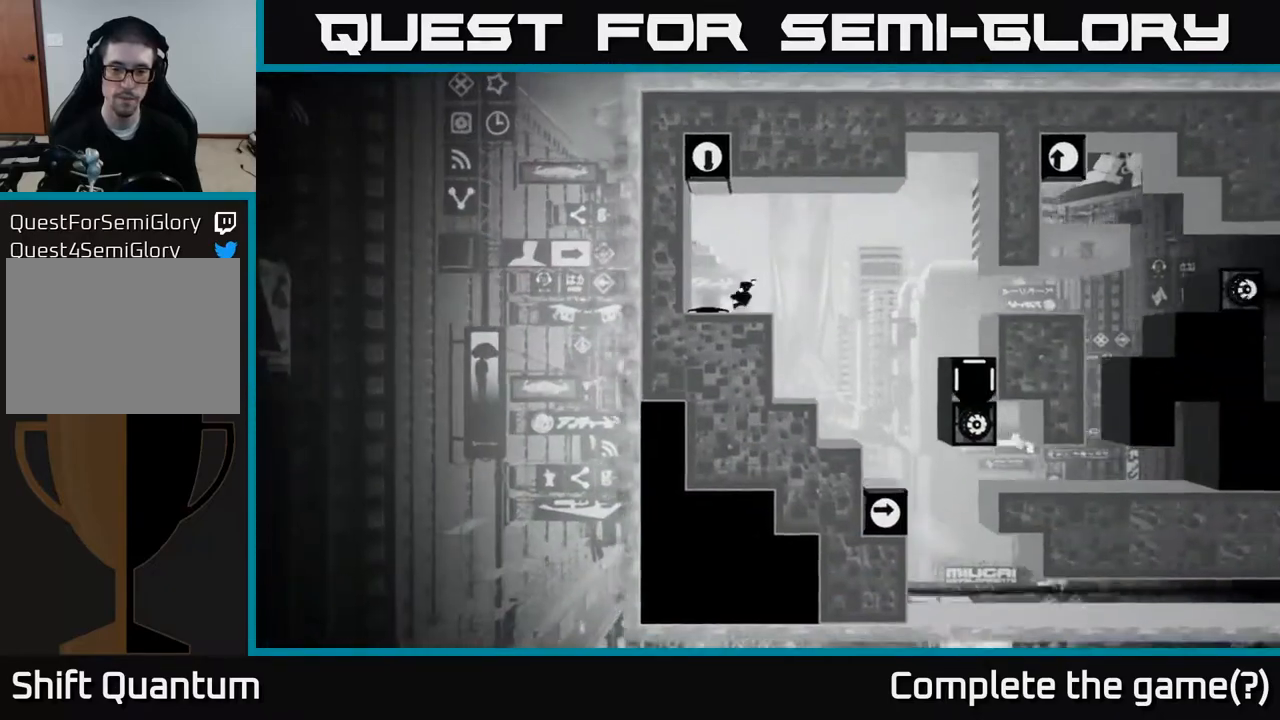
{"buttons": [], "left_stick": "right", "right_stick": "center", "events": [[83, "A", "down"], [233, "A", "up"]]}
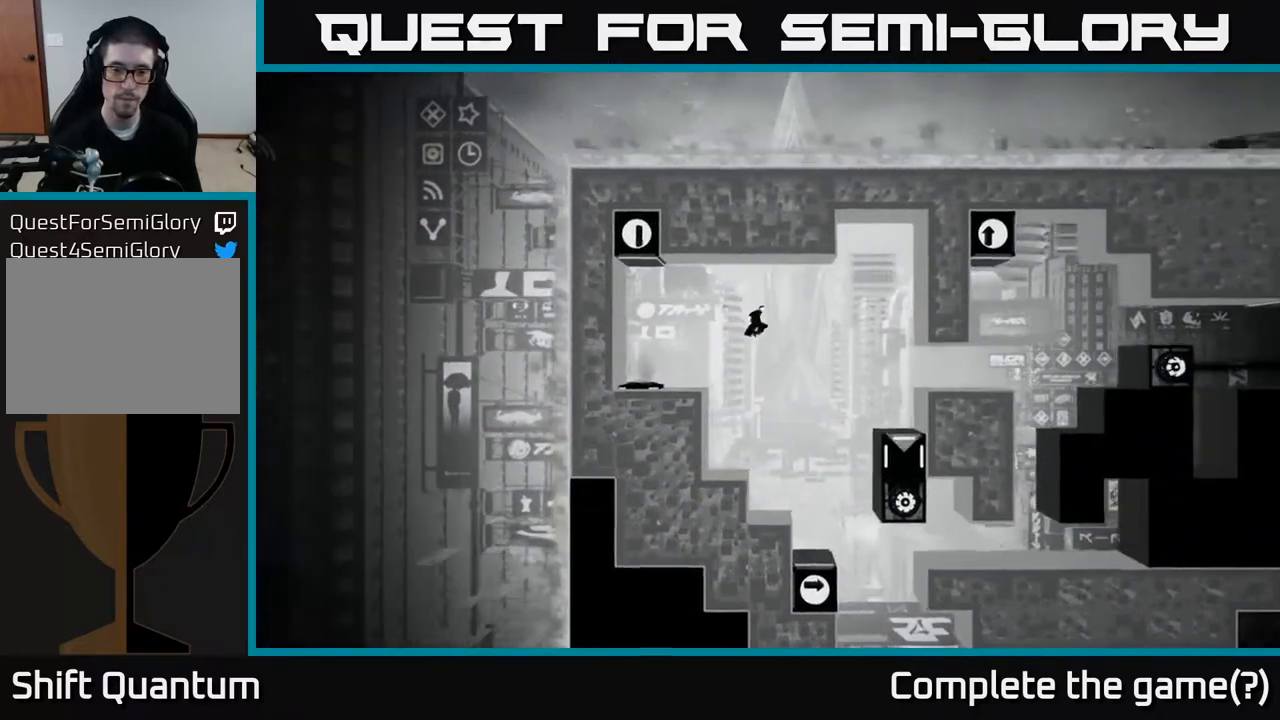
{"buttons": [], "left_stick": "center", "right_stick": "center", "events": [[50, "left_stick", "left"], [200, "left_stick", "center"], [350, "left_stick", "right"], [500, "left_stick", "center"]]}
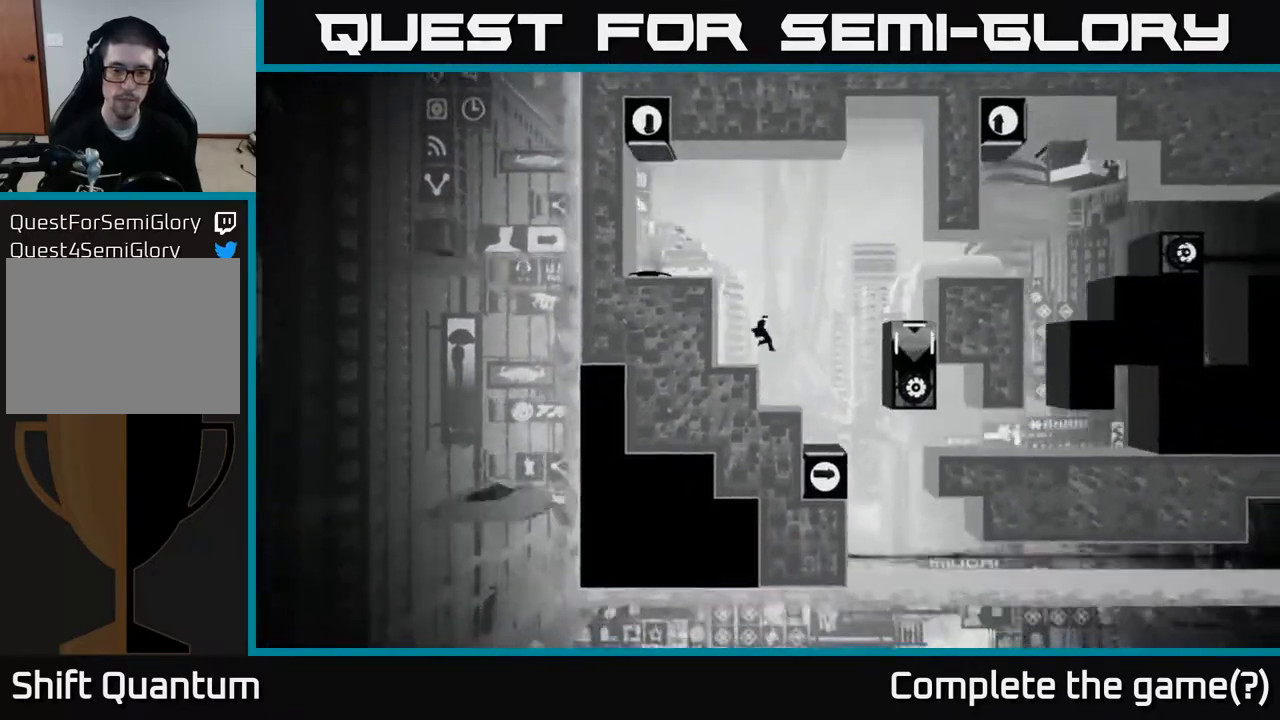
{"buttons": [], "left_stick": "center", "right_stick": "center", "events": [[150, "left_stick", "left"], [250, "left_stick", "center"]]}
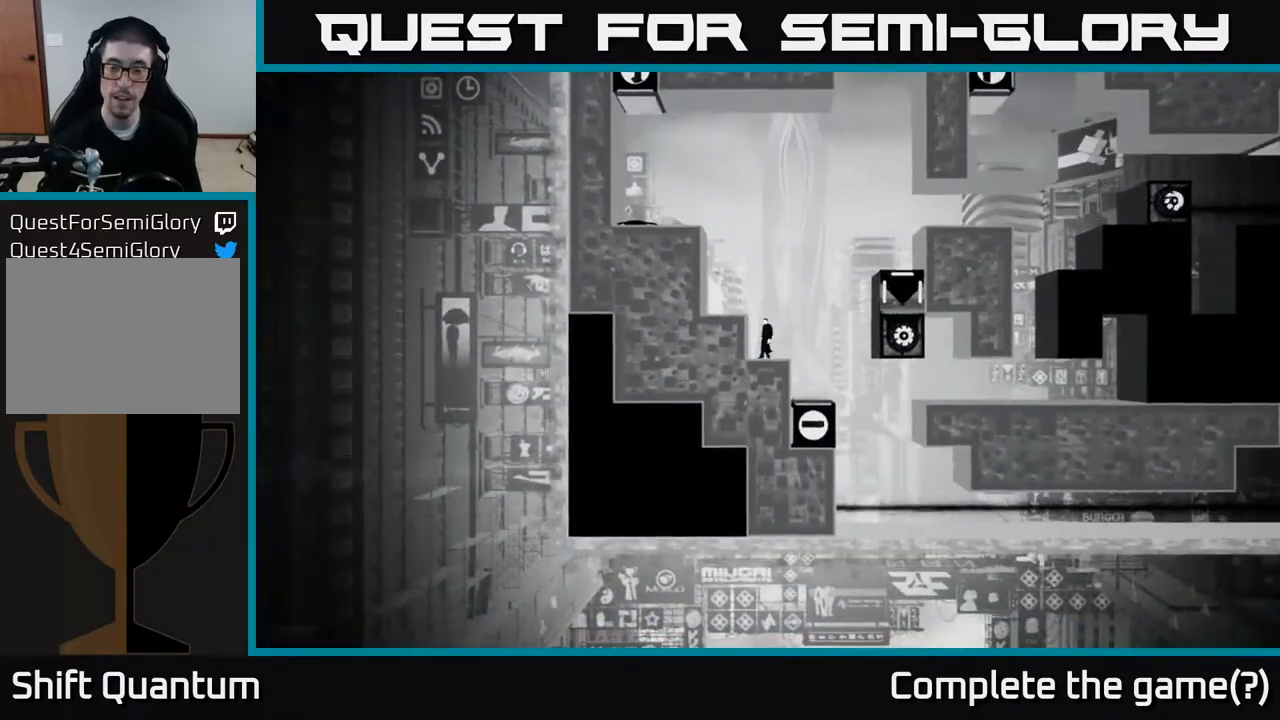
{"buttons": [], "left_stick": "center", "right_stick": "center", "events": [[117, "right_stick", "right"], [400, "right_stick", "center"]]}
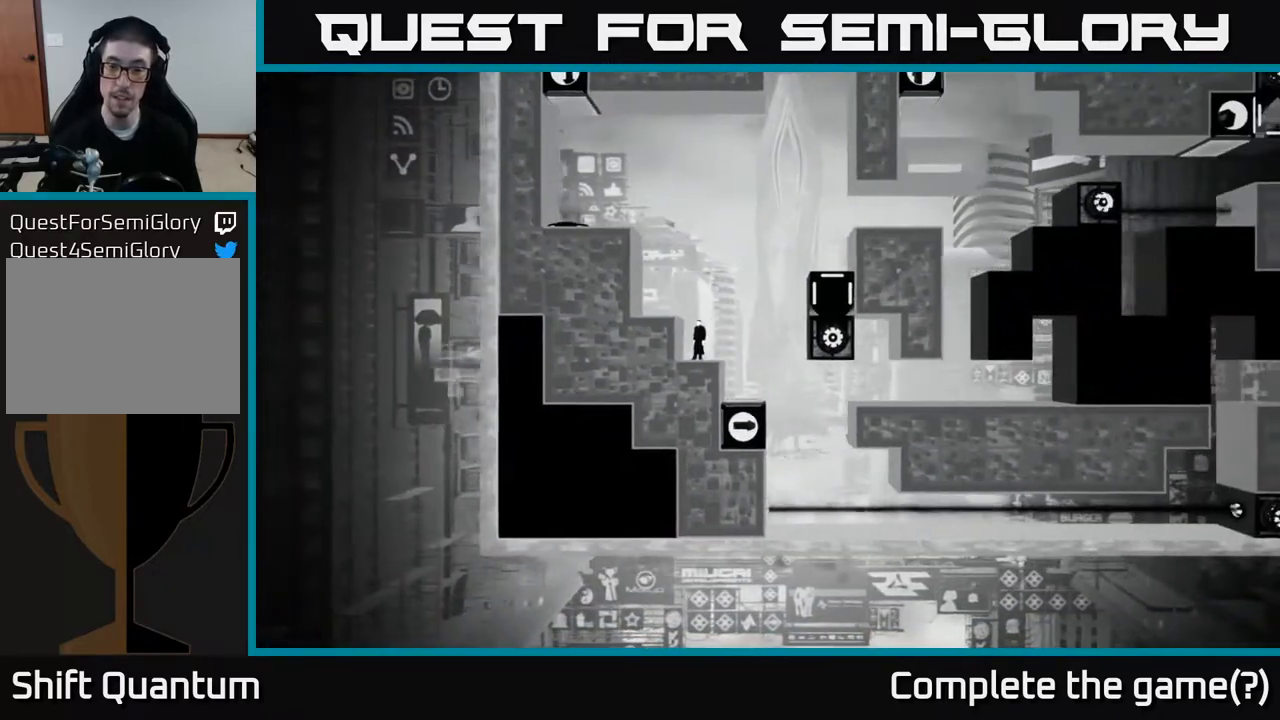
{"buttons": ["A"], "left_stick": "right", "right_stick": "center", "events": [[17, "left_stick", "right"], [183, "A", "down"]]}
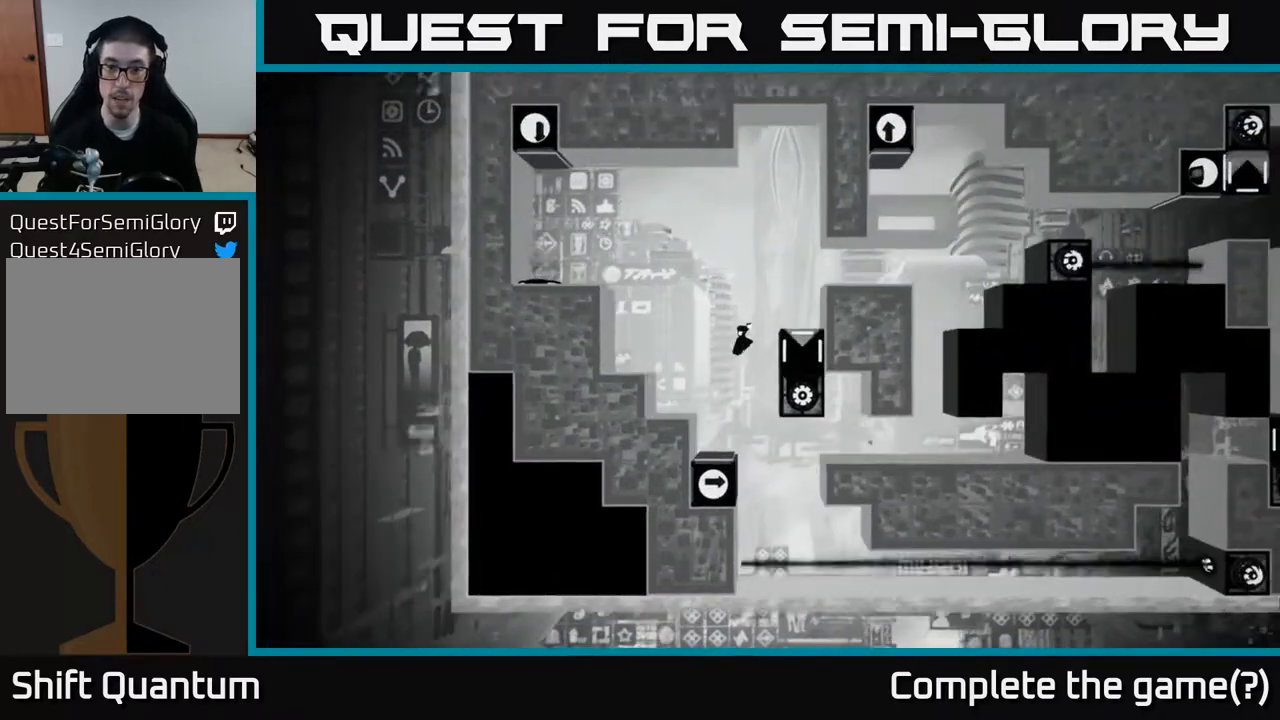
{"buttons": ["A"], "left_stick": "up-right", "right_stick": "center", "events": [[150, "left_stick", "up-right"], [167, "A", "up"], [267, "A", "down"], [400, "A", "up"], [483, "A", "down"]]}
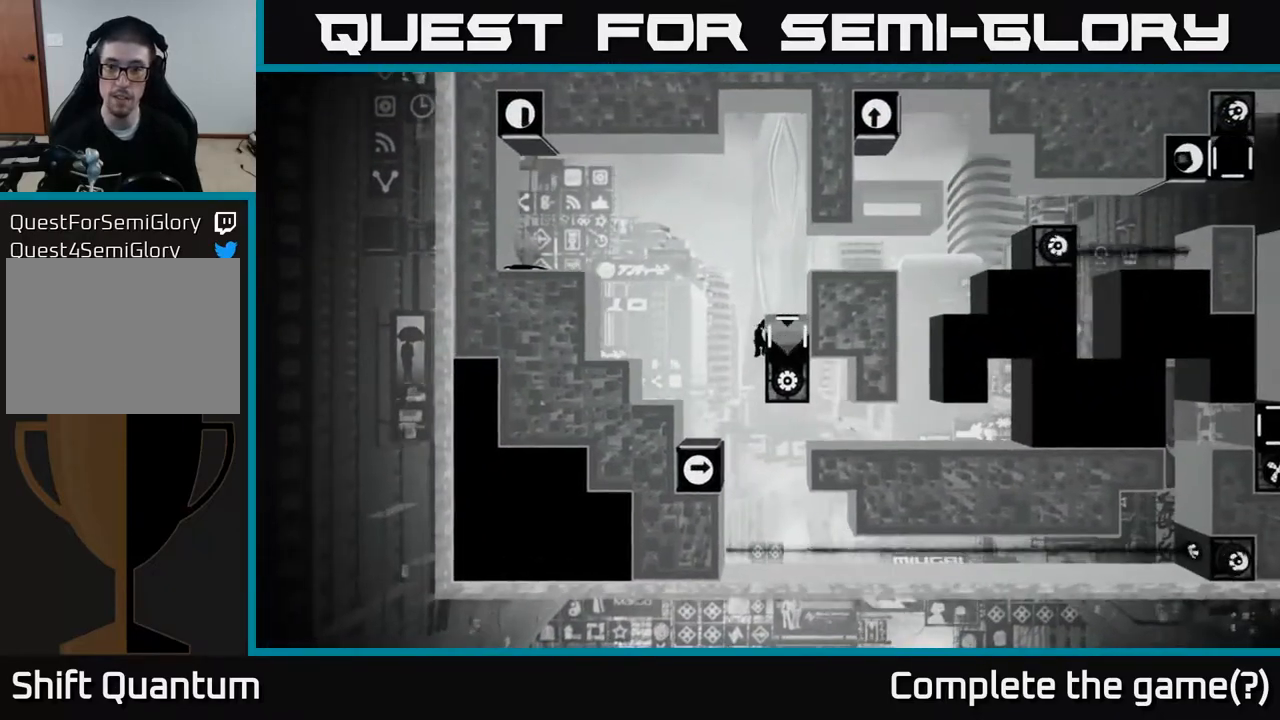
{"buttons": [], "left_stick": "right", "right_stick": "center", "events": [[133, "A", "up"], [283, "left_stick", "center"], [483, "left_stick", "right"]]}
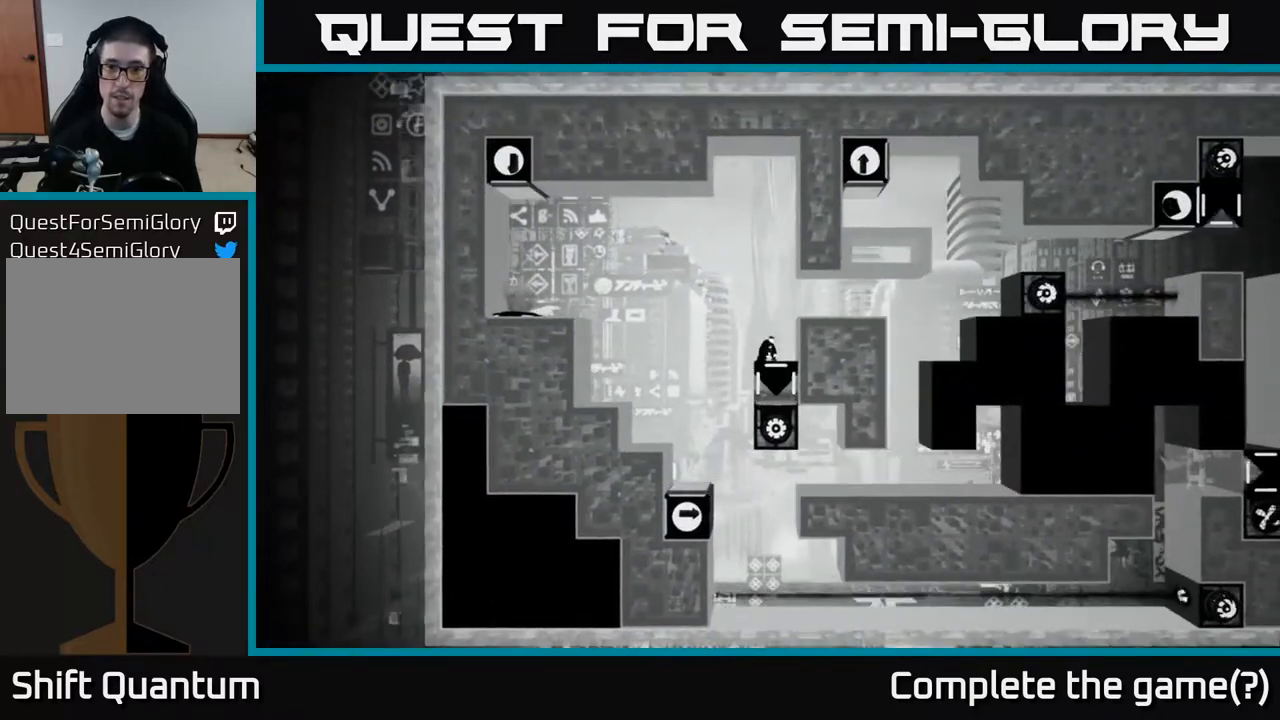
{"buttons": [], "left_stick": "right", "right_stick": "center", "events": [[167, "A", "down"], [467, "A", "up"]]}
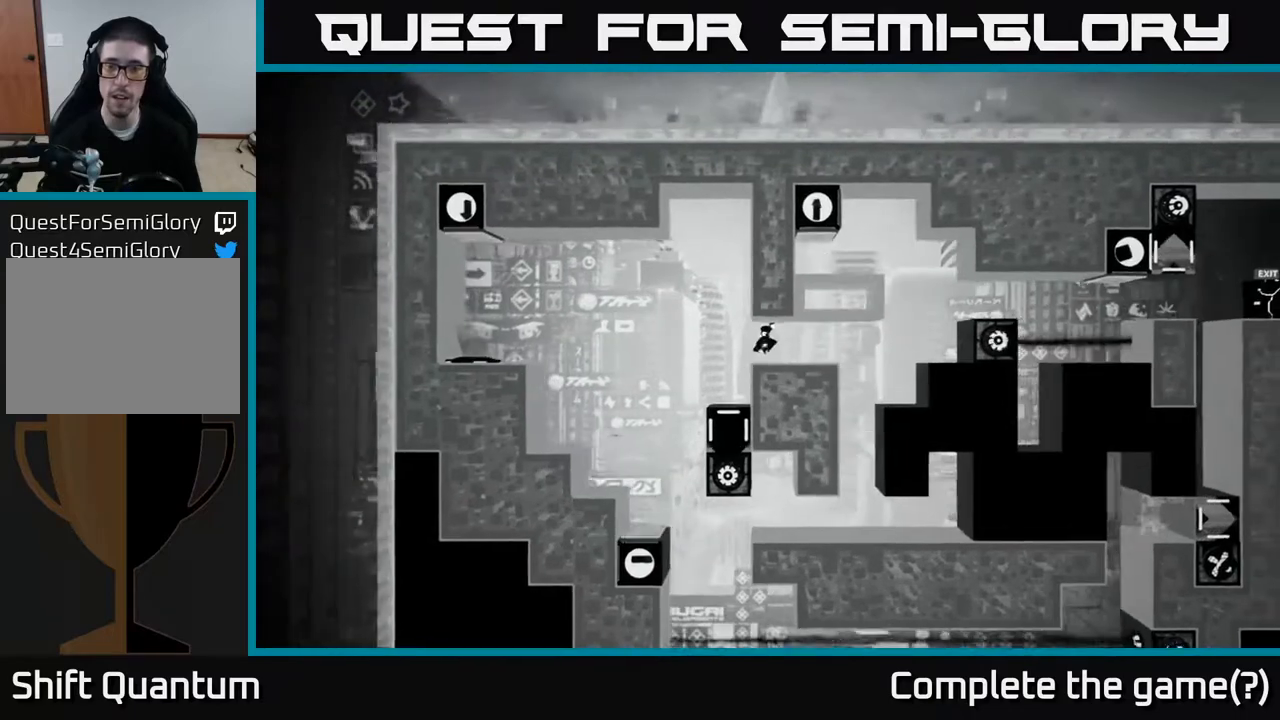
{"buttons": ["A"], "left_stick": "right", "right_stick": "center", "events": [[400, "A", "down"]]}
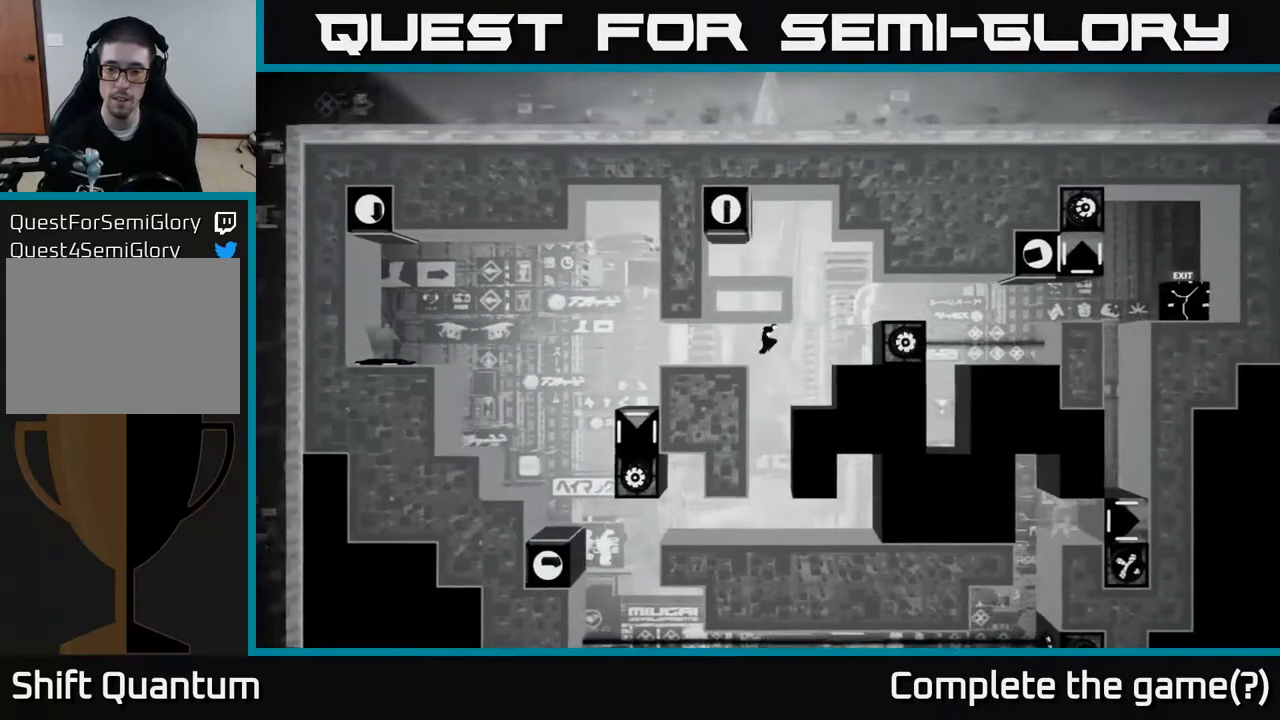
{"buttons": [], "left_stick": "center", "right_stick": "center", "events": [[67, "A", "up"], [383, "left_stick", "center"]]}
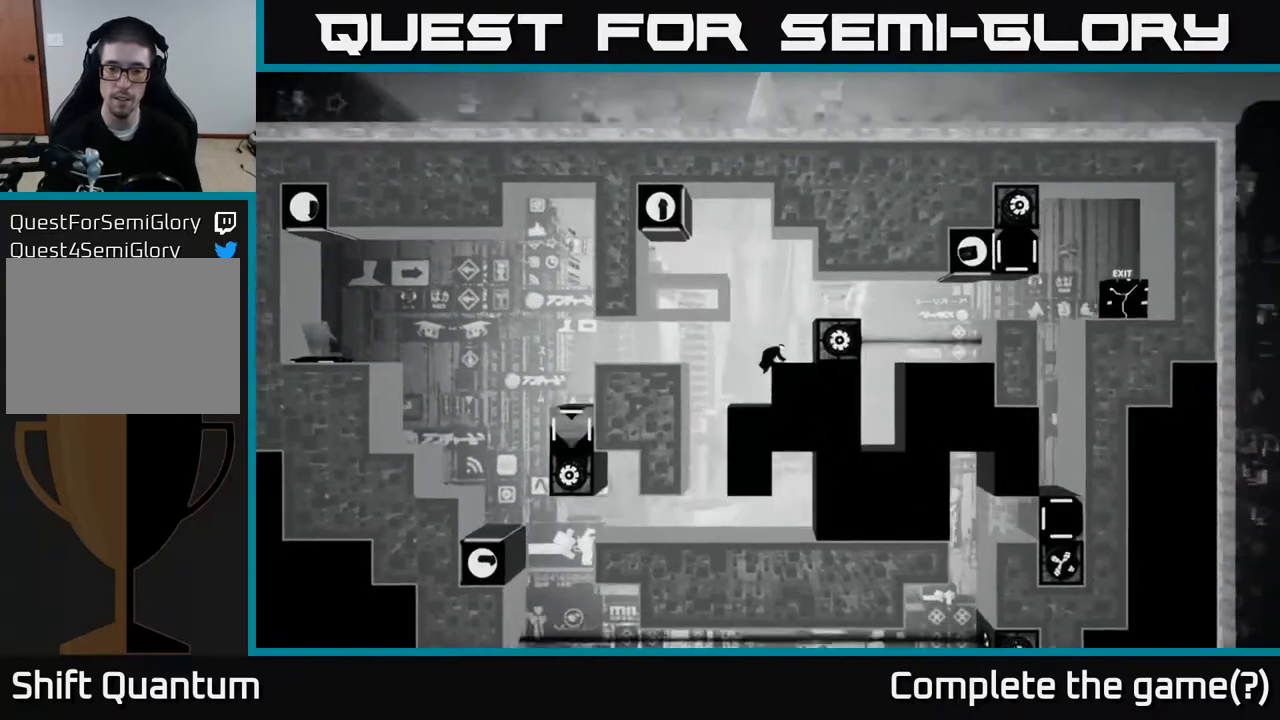
{"buttons": [], "left_stick": "center", "right_stick": "center", "events": []}
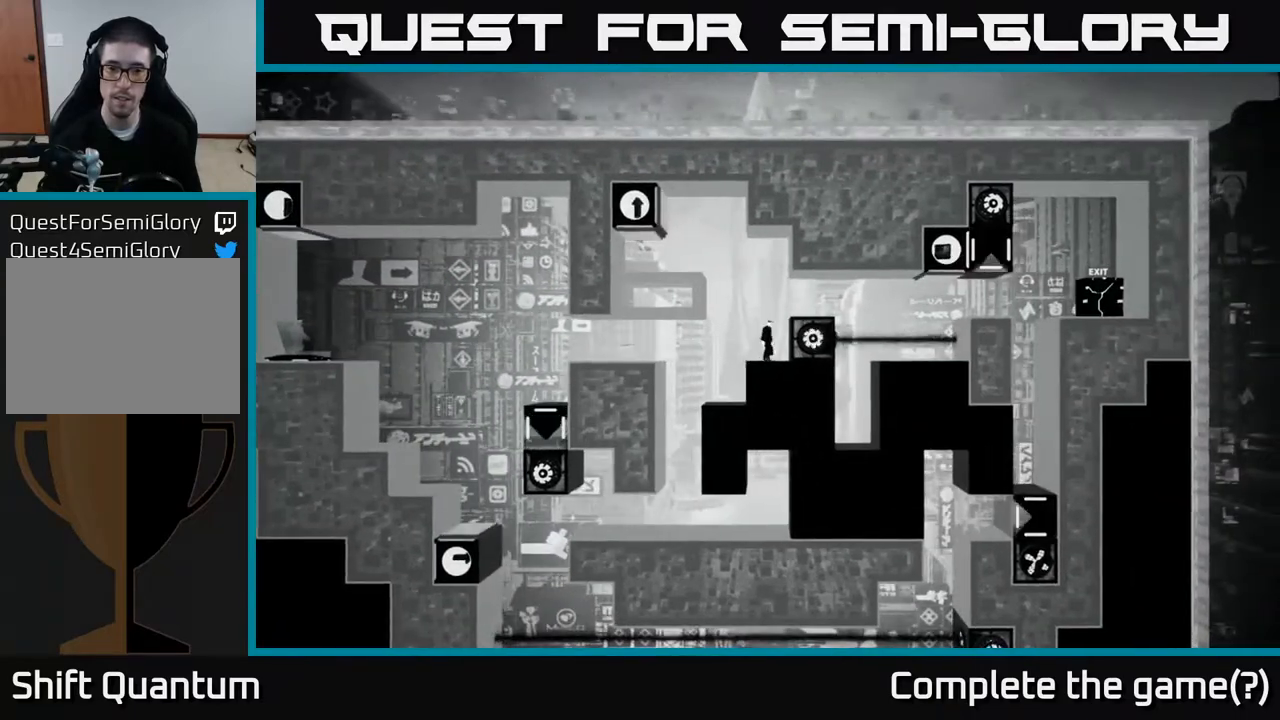
{"buttons": [], "left_stick": "center", "right_stick": "center", "events": []}
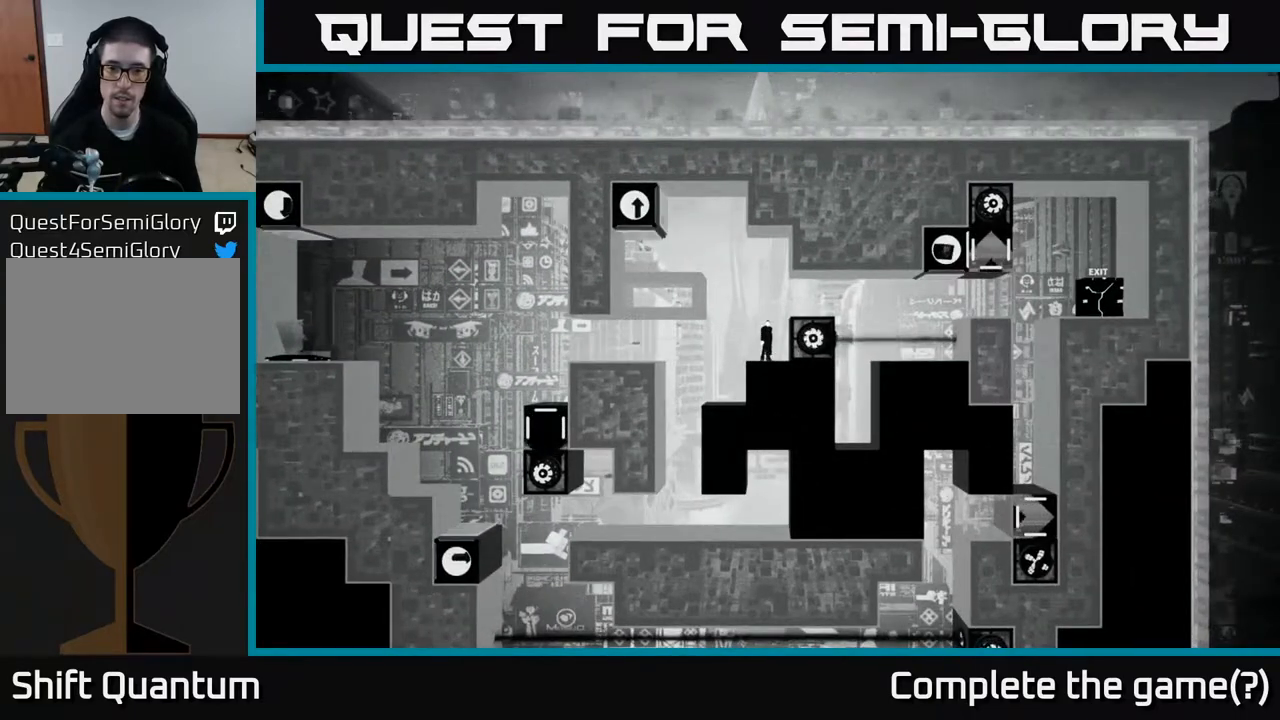
{"buttons": [], "left_stick": "center", "right_stick": "center", "events": []}
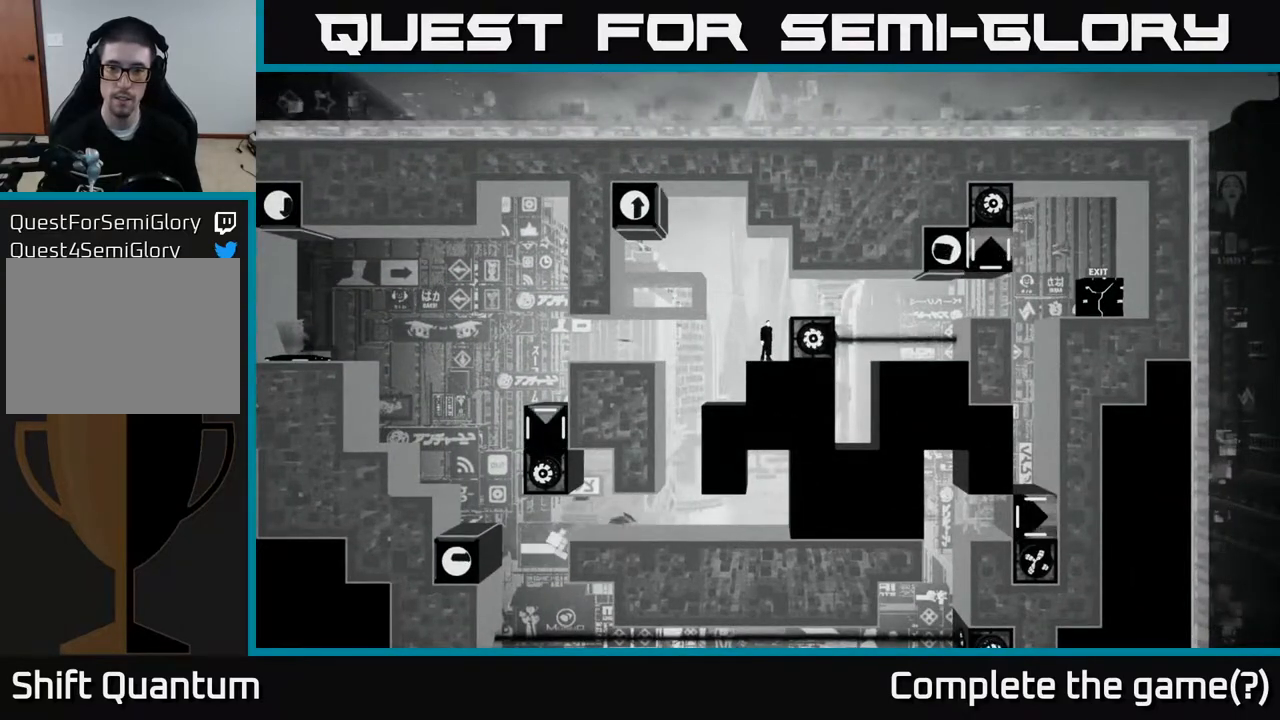
{"buttons": [], "left_stick": "center", "right_stick": "center", "events": []}
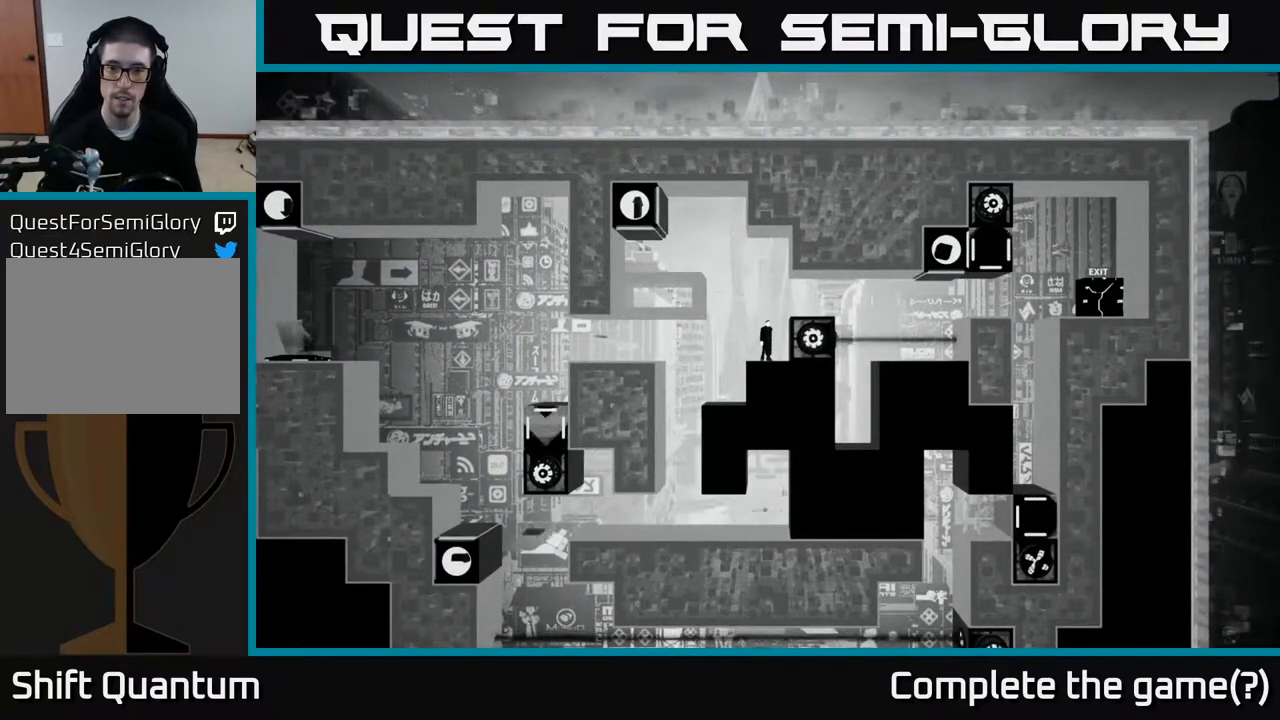
{"buttons": [], "left_stick": "center", "right_stick": "center", "events": []}
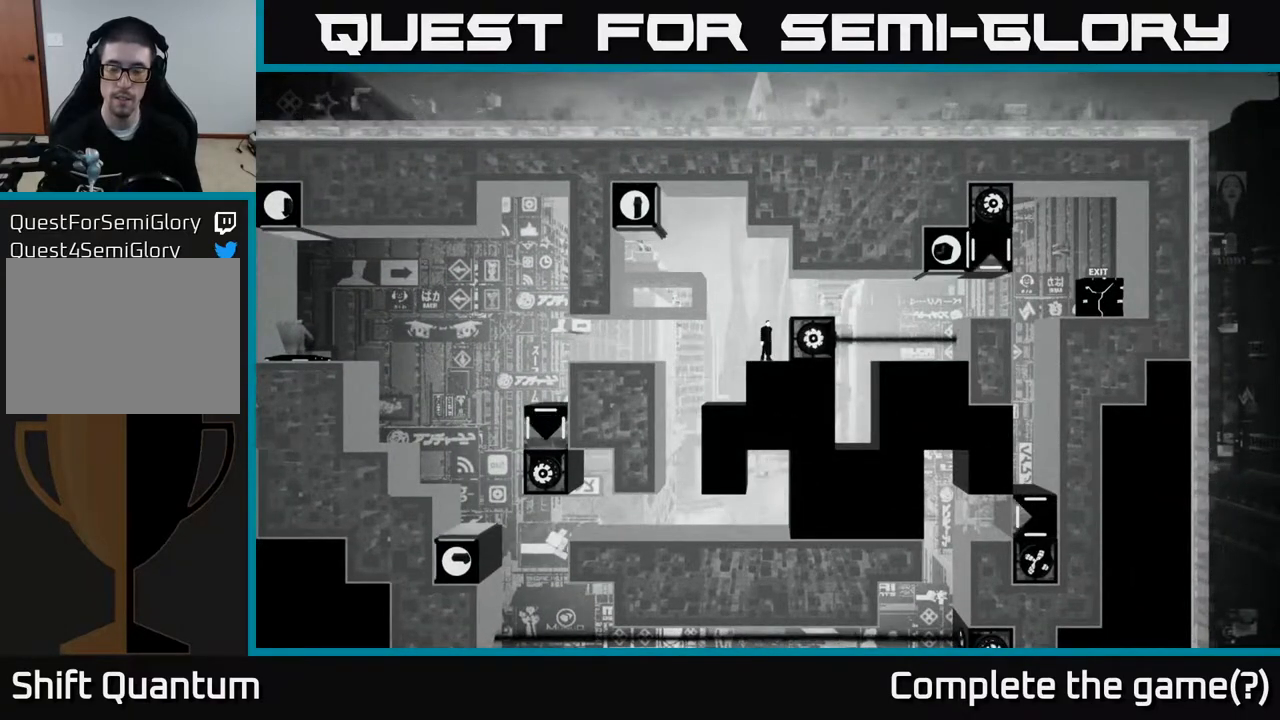
{"buttons": [], "left_stick": "center", "right_stick": "down", "events": [[367, "right_stick", "down"]]}
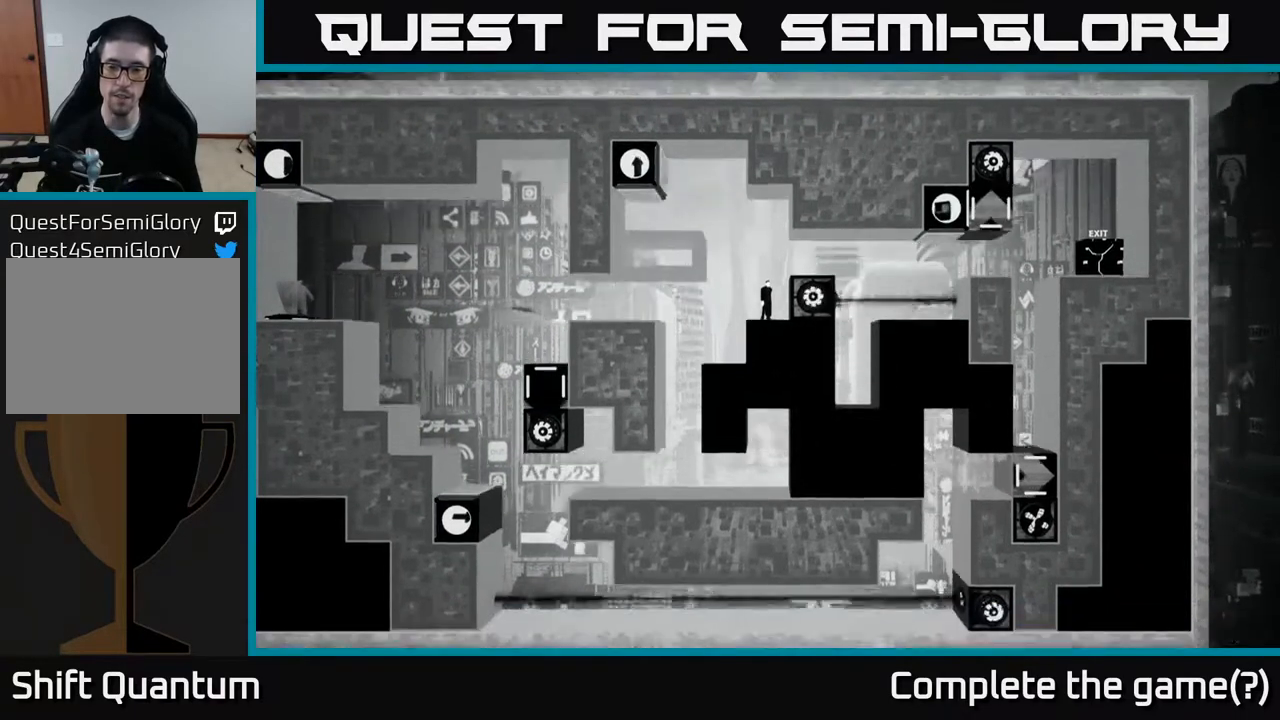
{"buttons": [], "left_stick": "center", "right_stick": "down", "events": []}
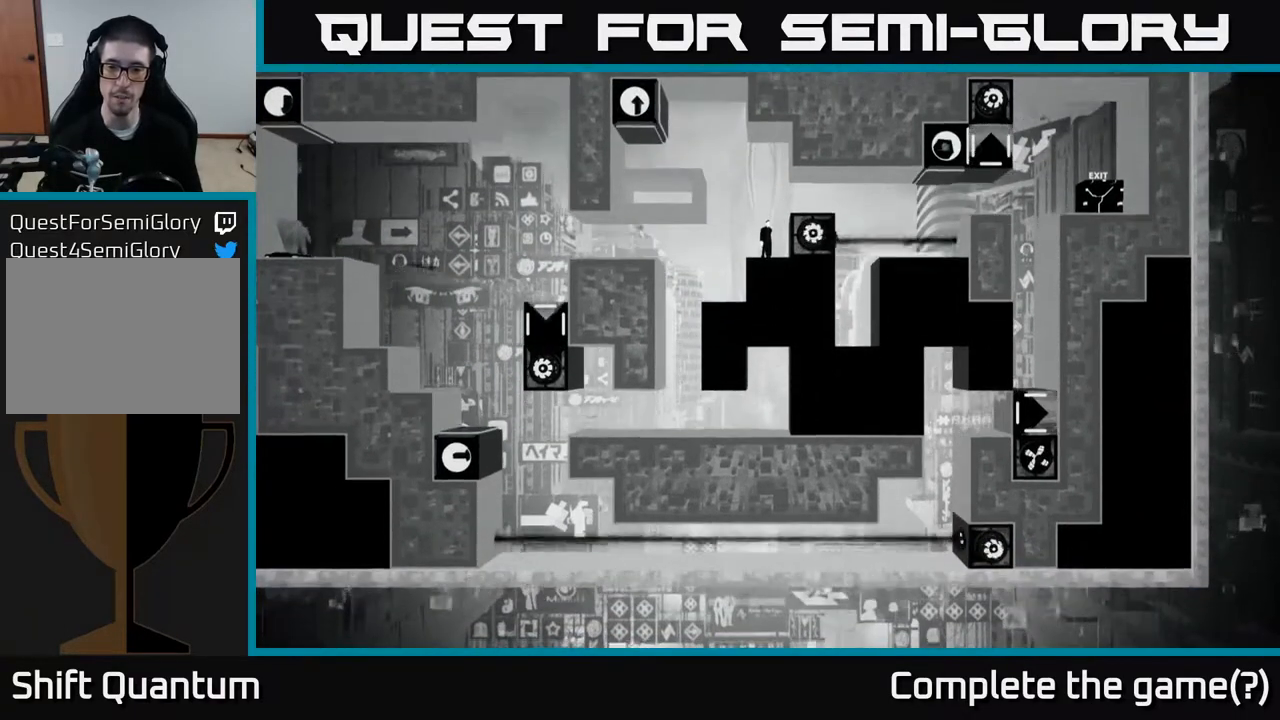
{"buttons": [], "left_stick": "center", "right_stick": "center", "events": [[500, "right_stick", "center"]]}
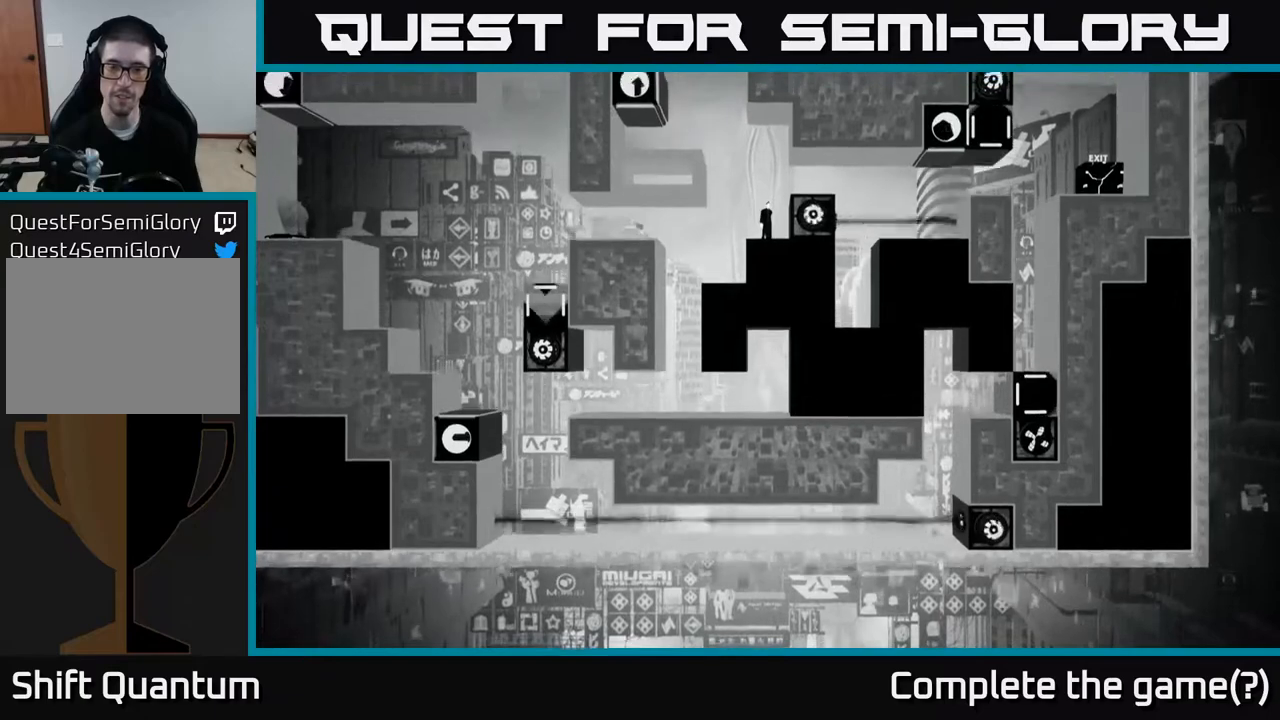
{"buttons": [], "left_stick": "center", "right_stick": "center", "events": []}
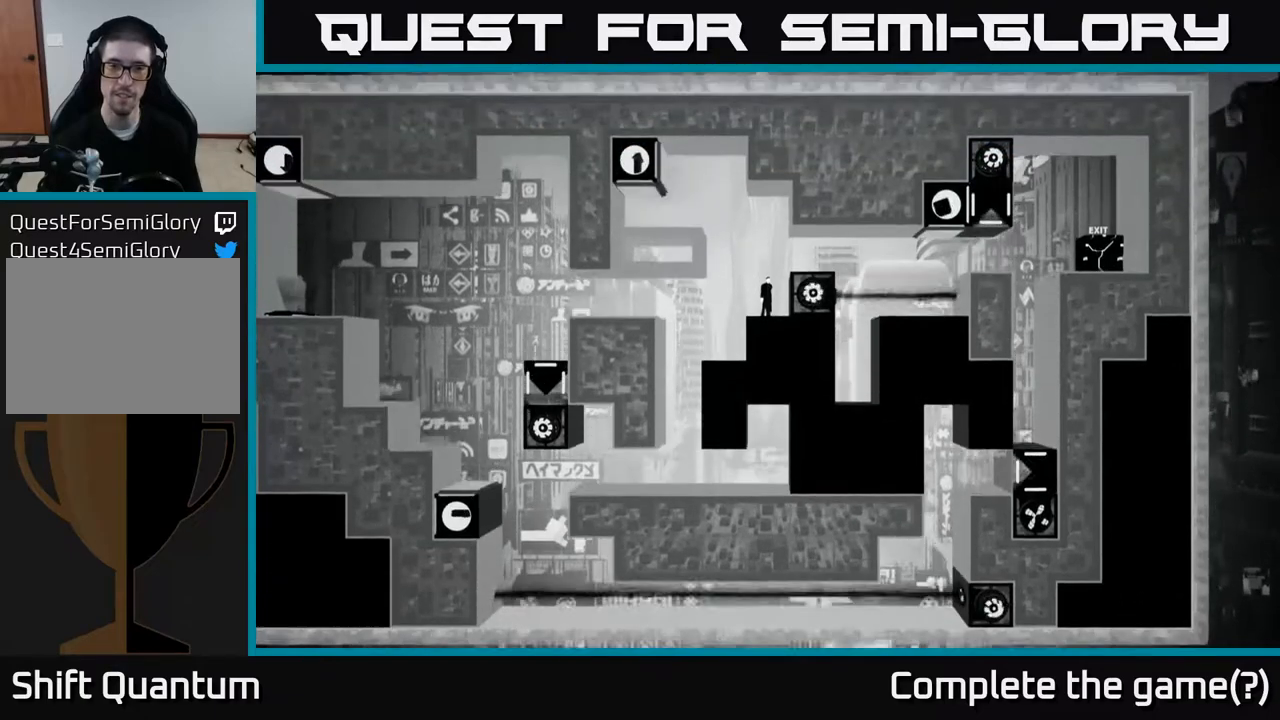
{"buttons": [], "left_stick": "center", "right_stick": "center", "events": [[267, "START", "down"], [450, "START", "up"]]}
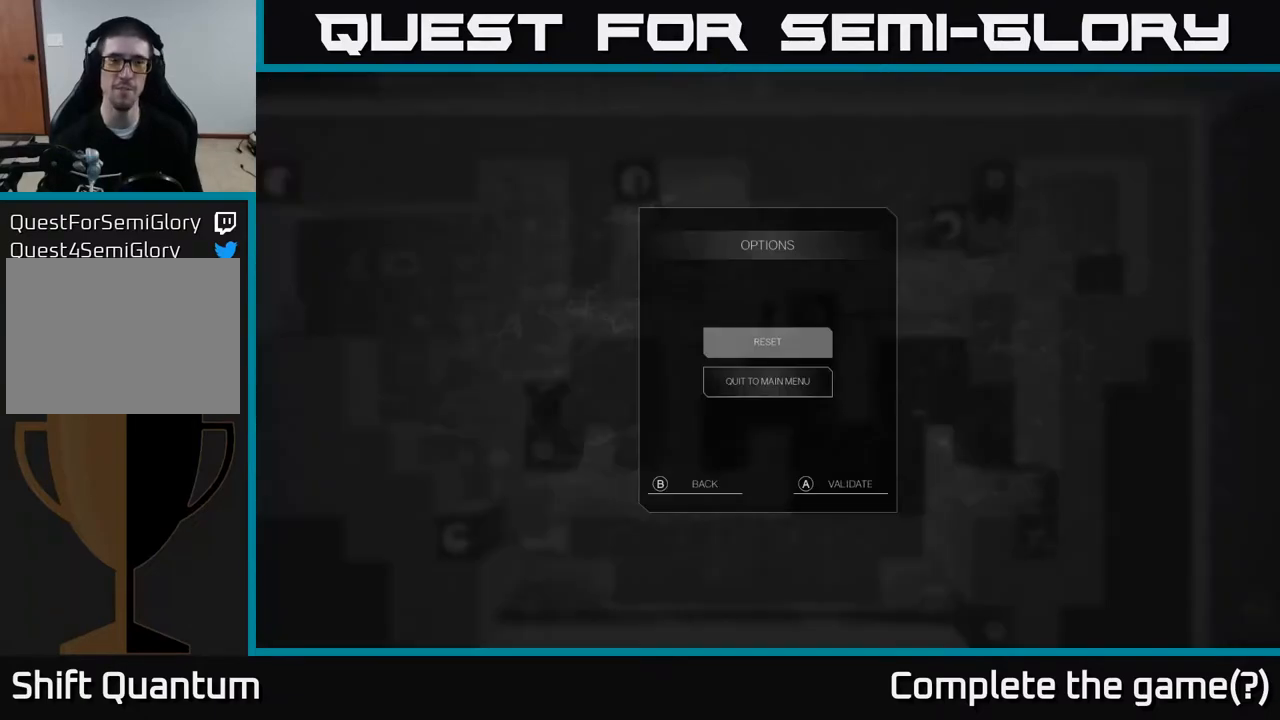
{"buttons": ["DPAD_DOWN"], "left_stick": "center", "right_stick": "center", "events": [[467, "DPAD_DOWN", "down"]]}
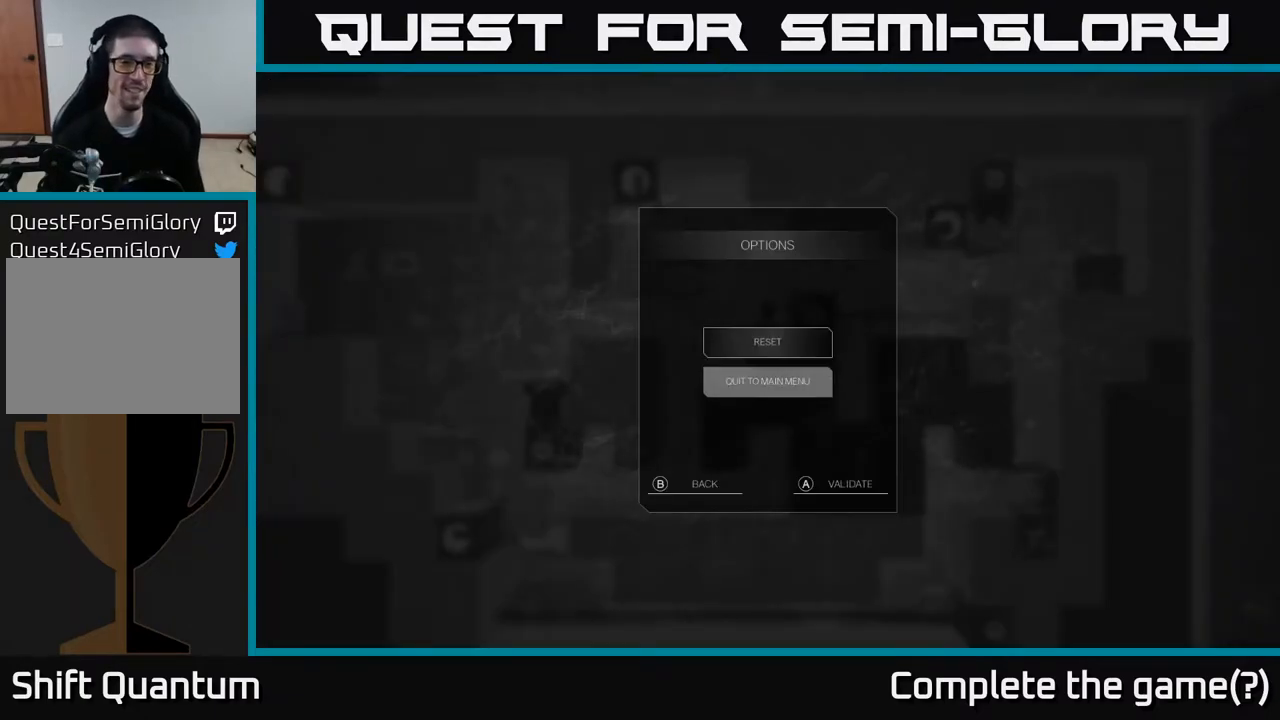
{"buttons": ["A"], "left_stick": "center", "right_stick": "center", "events": [[83, "DPAD_DOWN", "up"], [200, "DPAD_UP", "down"], [317, "DPAD_UP", "up"], [367, "A", "down"]]}
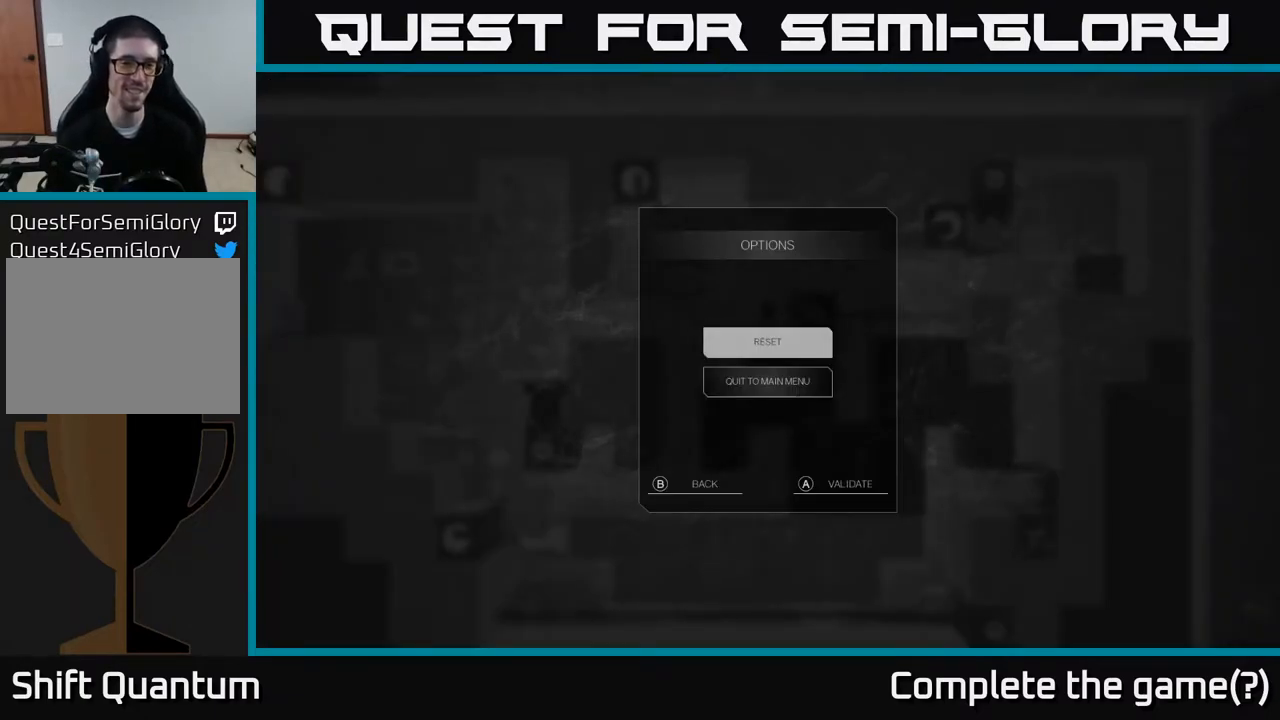
{"buttons": [], "left_stick": "right", "right_stick": "center", "events": [[17, "A", "up"], [467, "left_stick", "right"]]}
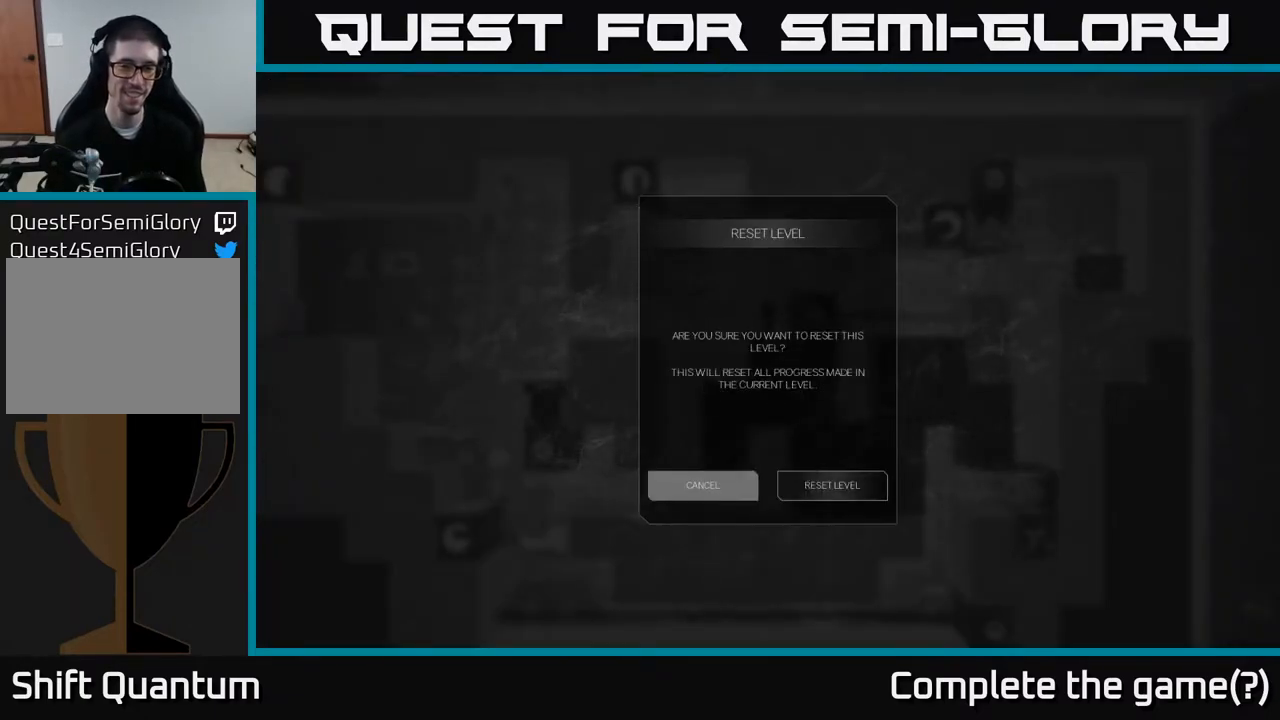
{"buttons": [], "left_stick": "center", "right_stick": "center", "events": [[83, "A", "down"], [83, "left_stick", "center"], [233, "A", "up"]]}